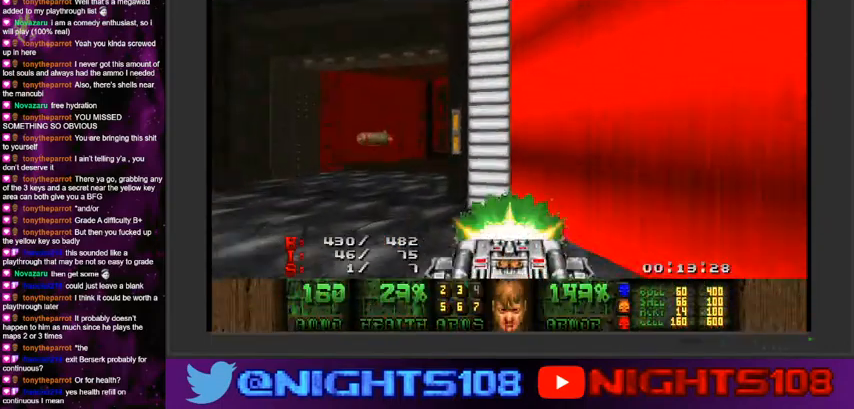
Gameplay with keyboard and mouse; each line is a JSON object with the keys and mouse buttons held at the frame after it. "events" lists presses ("down") and releases ("up") of "a", "caps_lock", "ctrl", "d", "e", "escape", "f", "q", "r", "s", "shift", "space", "tab", "tilde", "w", "mouse_left", "mouse_wheel" and "mouse_right" between this image and that frame as [ms after this image, input, new state], when the widget could be followed in between. "mouse_left", "mouse_wheel", "mouse_right" = the "left", "wheel", "right" buttons of the "mouse" list. No other keys are recorded. "wheel" means that the mouse wheel is clicked or scrolled. Mouse movement is not recorded.
{"keys": ["w"], "mouse": ["left"], "events": [[33, "a", "down"], [466, "a", "up"]]}
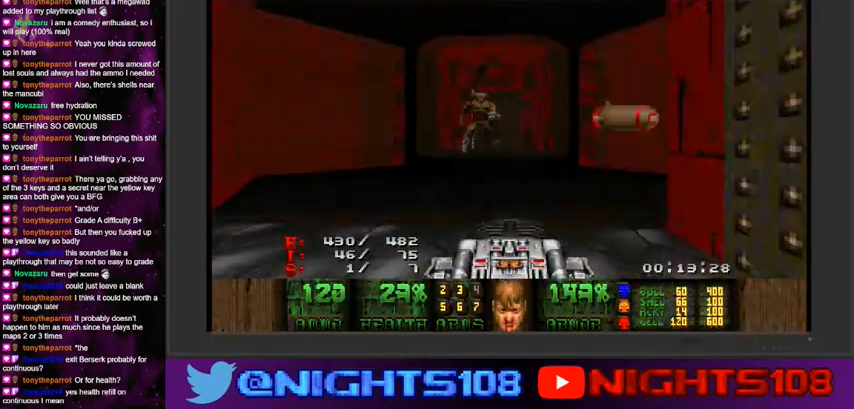
{"keys": ["space"], "mouse": [], "events": [[133, "a", "down"], [166, "w", "up"], [200, "a", "up"], [466, "mouse_left", "up"], [500, "space", "down"]]}
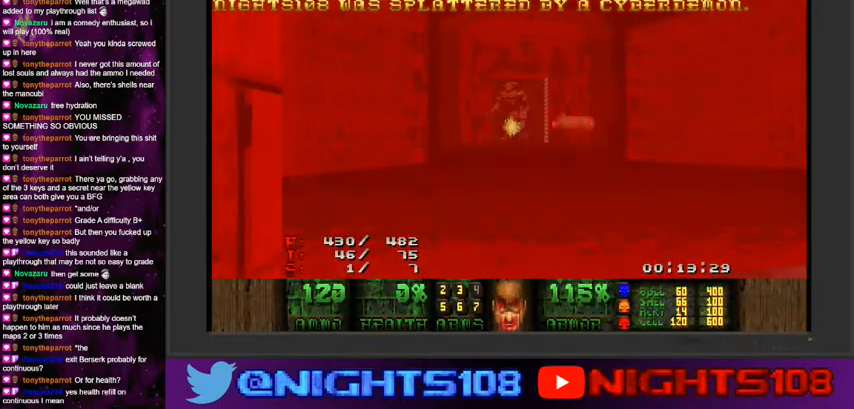
{"keys": ["w"], "mouse": [], "events": [[33, "w", "down"], [166, "space", "up"]]}
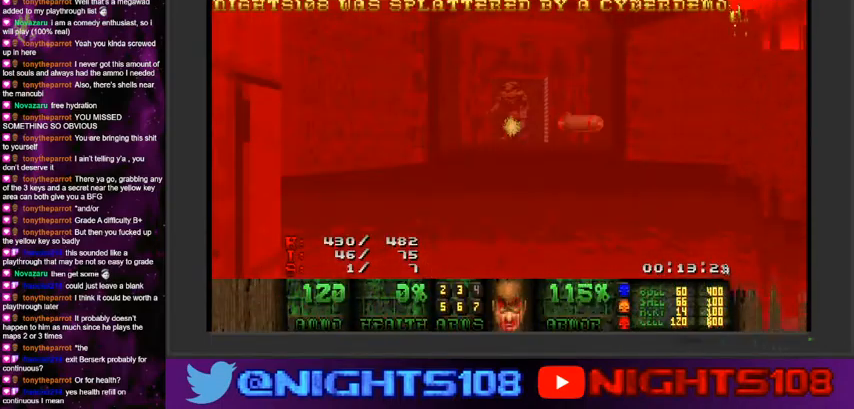
{"keys": [], "mouse": [], "events": [[133, "w", "up"]]}
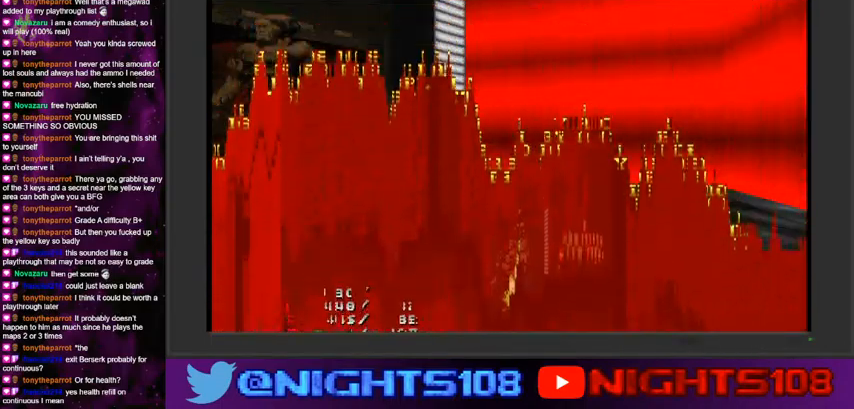
{"keys": ["d"], "mouse": [], "events": [[33, "s", "down"], [133, "s", "up"], [500, "d", "down"]]}
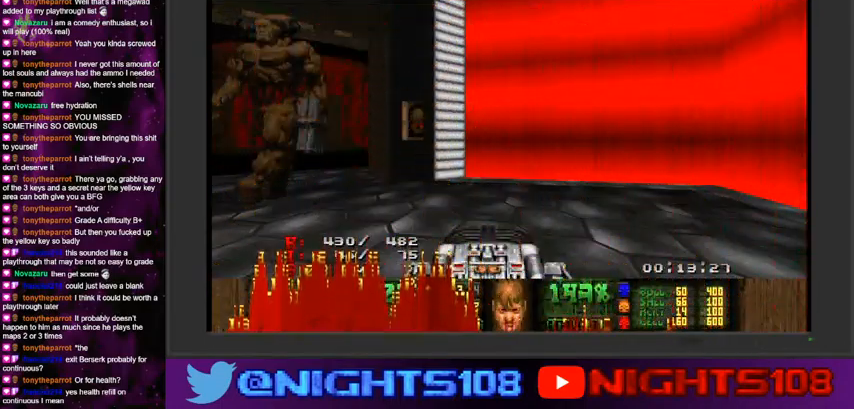
{"keys": ["d"], "mouse": [], "events": [[100, "d", "up"], [166, "d", "down"], [300, "s", "down"], [466, "s", "up"]]}
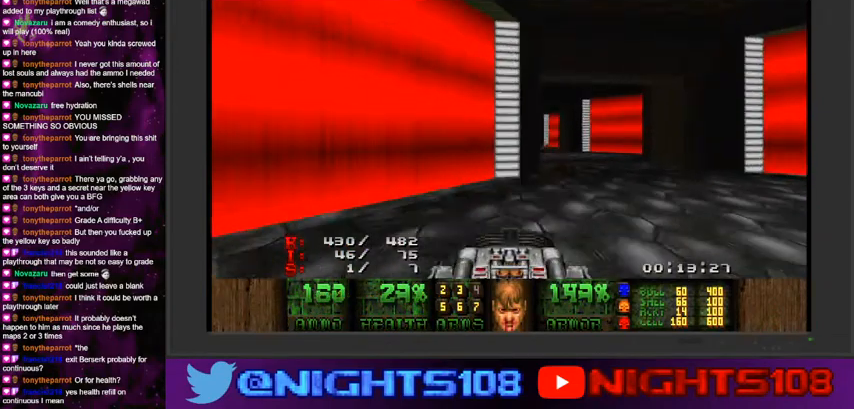
{"keys": ["a", "s"], "mouse": [], "events": [[333, "a", "down"], [366, "d", "up"], [400, "s", "down"]]}
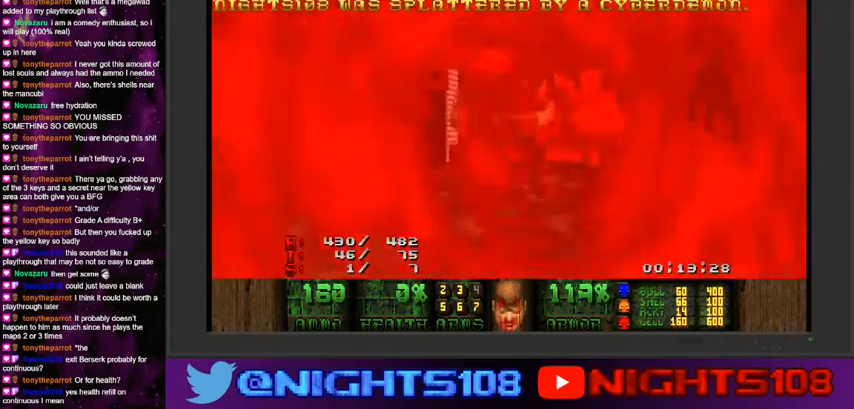
{"keys": [], "mouse": [], "events": [[66, "s", "up"], [166, "a", "up"], [233, "space", "down"], [433, "space", "up"]]}
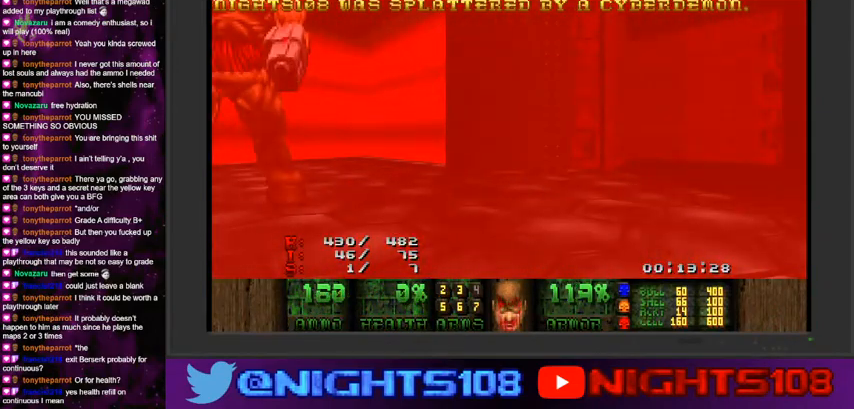
{"keys": [], "mouse": [], "events": []}
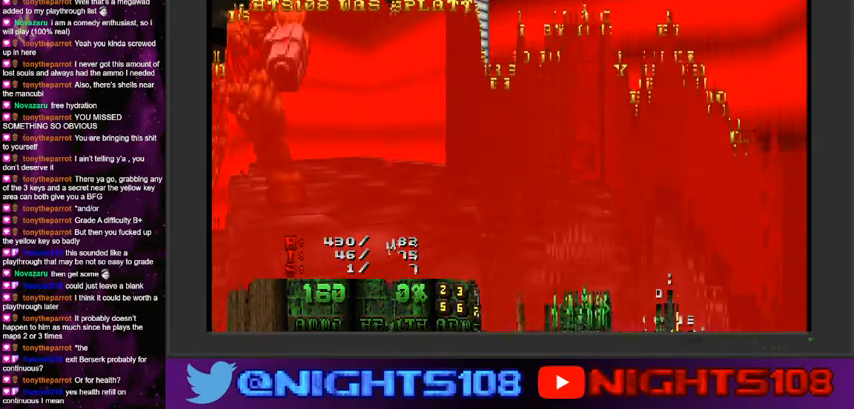
{"keys": [], "mouse": [], "events": []}
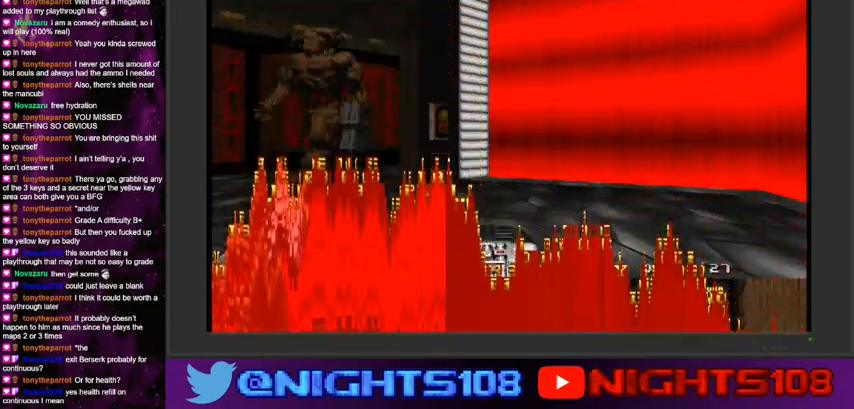
{"keys": ["a", "s"], "mouse": [], "events": [[400, "s", "down"], [466, "a", "down"]]}
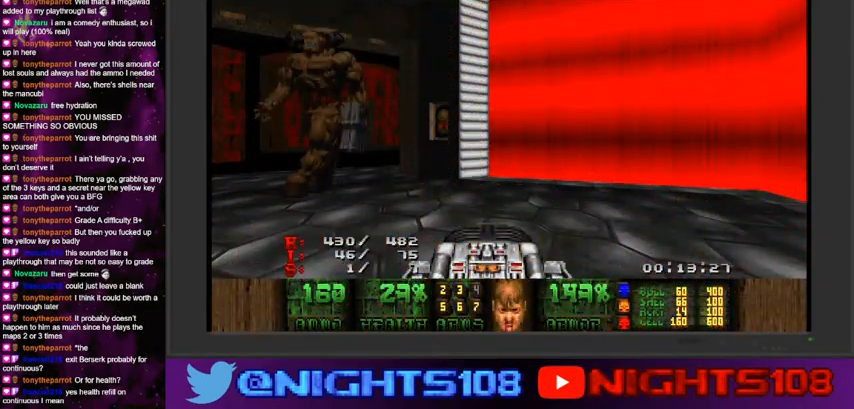
{"keys": ["d", "s"], "mouse": [], "events": [[200, "a", "up"], [300, "d", "down"]]}
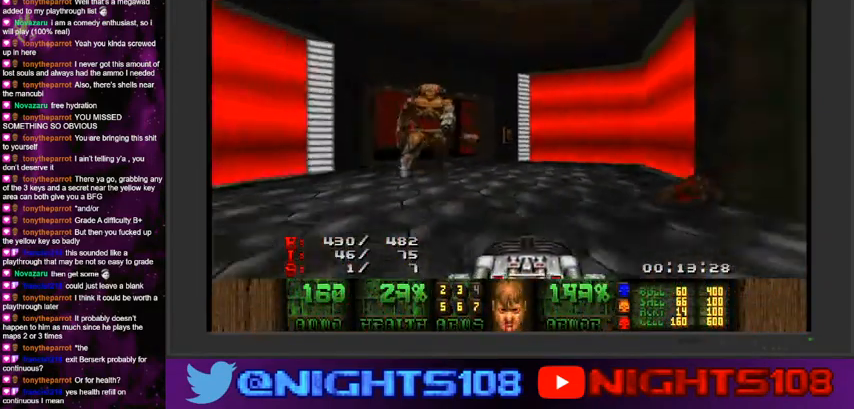
{"keys": ["w"], "mouse": [], "events": [[33, "d", "up"], [66, "s", "up"], [200, "w", "down"], [333, "a", "down"], [366, "a", "up"], [400, "d", "down"], [500, "d", "up"]]}
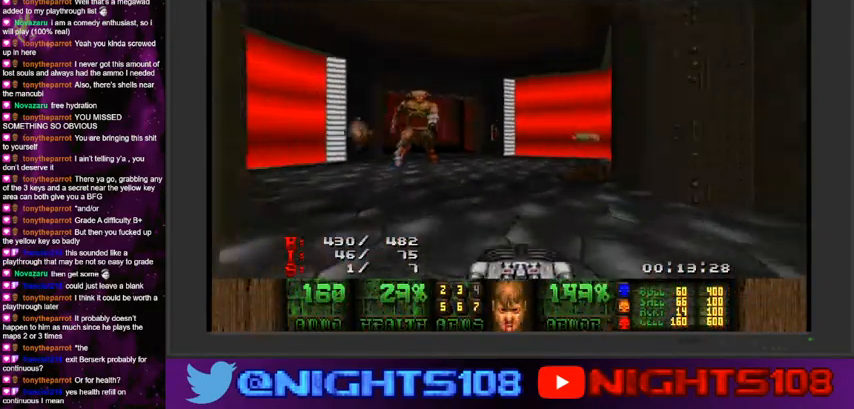
{"keys": ["w"], "mouse": ["left"], "events": [[33, "mouse_left", "down"], [66, "a", "down"], [100, "a", "up"], [133, "d", "down"], [266, "d", "up"]]}
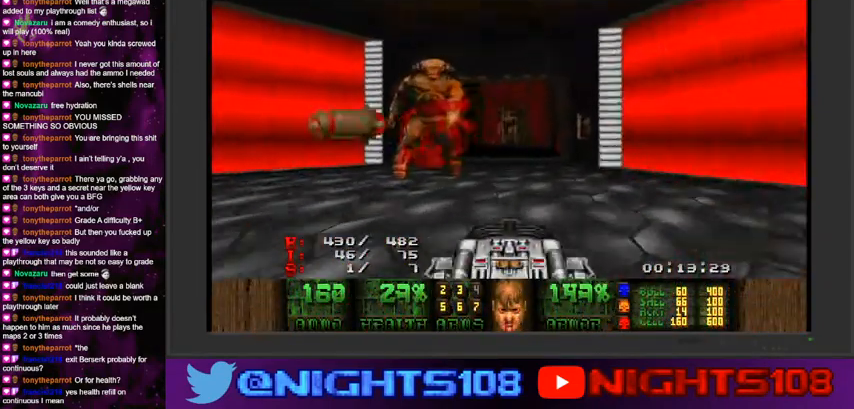
{"keys": ["a", "w"], "mouse": ["left"], "events": [[433, "a", "down"]]}
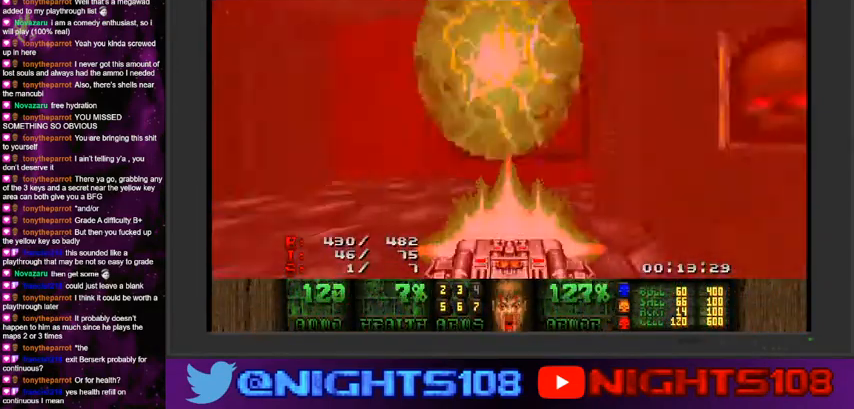
{"keys": ["d", "w"], "mouse": ["left"], "events": [[400, "a", "up"], [466, "d", "down"]]}
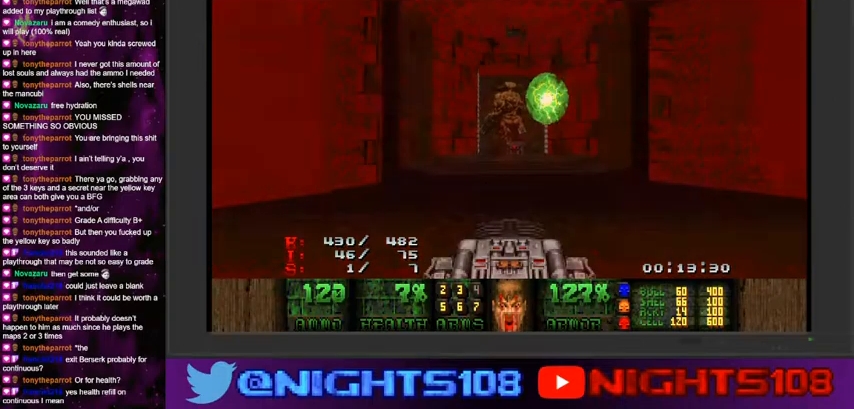
{"keys": ["w"], "mouse": ["left"], "events": [[66, "d", "up"], [166, "d", "down"], [333, "w", "up"], [366, "d", "up"], [466, "w", "down"]]}
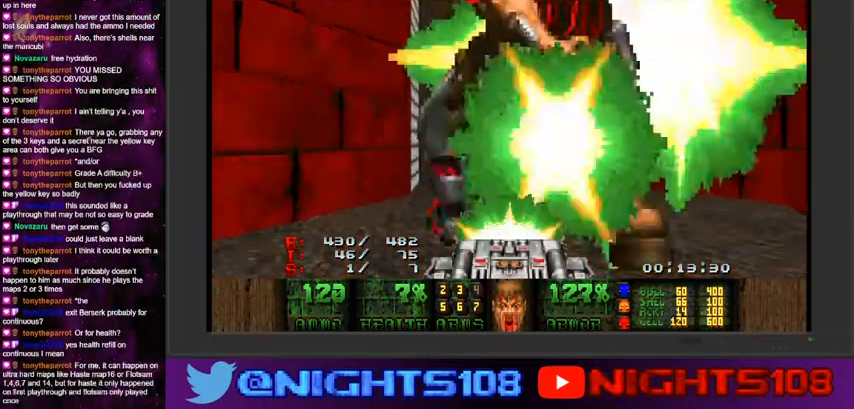
{"keys": ["w"], "mouse": ["left"], "events": [[133, "w", "up"], [233, "a", "down"], [400, "a", "up"], [466, "w", "down"]]}
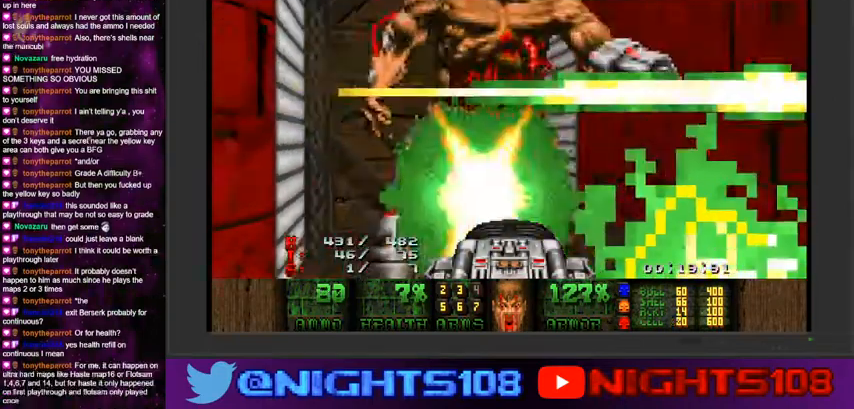
{"keys": ["a", "w"], "mouse": ["left"], "events": [[33, "a", "down"], [166, "a", "up"], [300, "a", "down"]]}
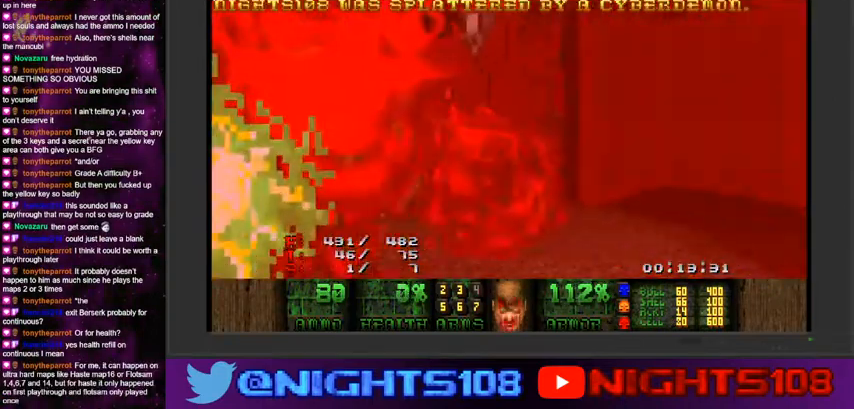
{"keys": ["w"], "mouse": [], "events": [[66, "a", "up"], [133, "mouse_left", "up"], [300, "space", "down"], [500, "space", "up"]]}
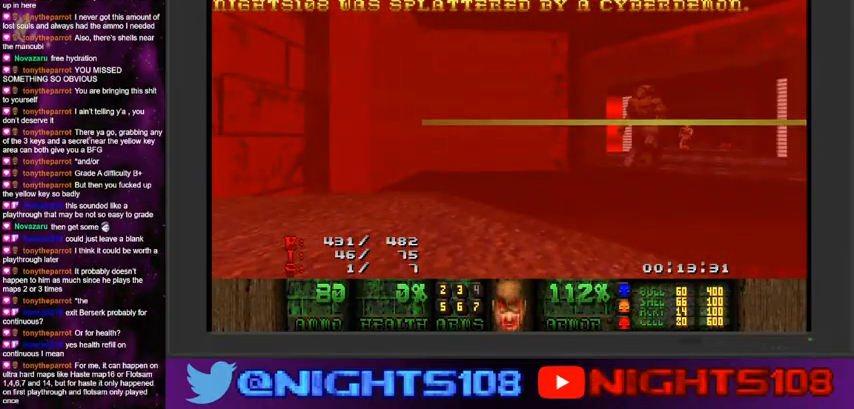
{"keys": ["w"], "mouse": [], "events": []}
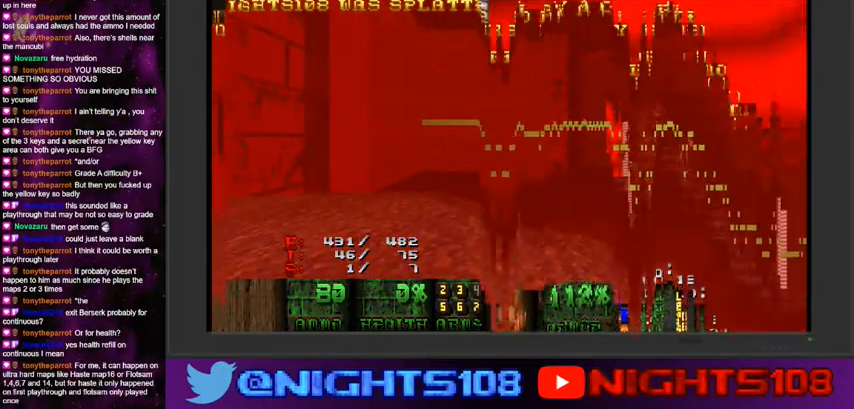
{"keys": [], "mouse": [], "events": [[433, "w", "up"]]}
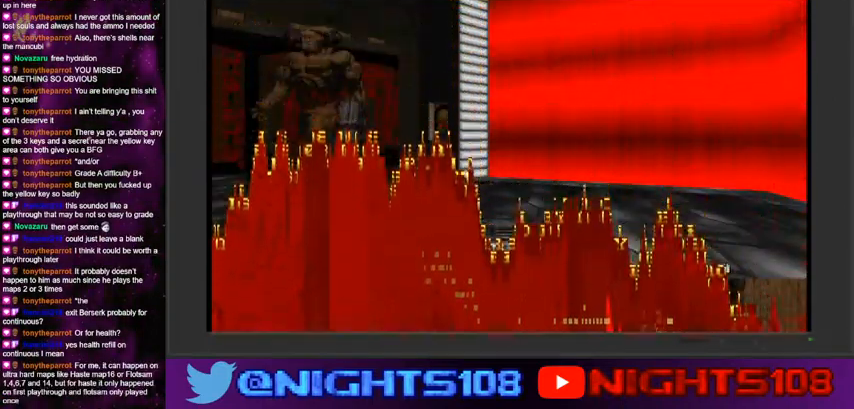
{"keys": [], "mouse": [], "events": []}
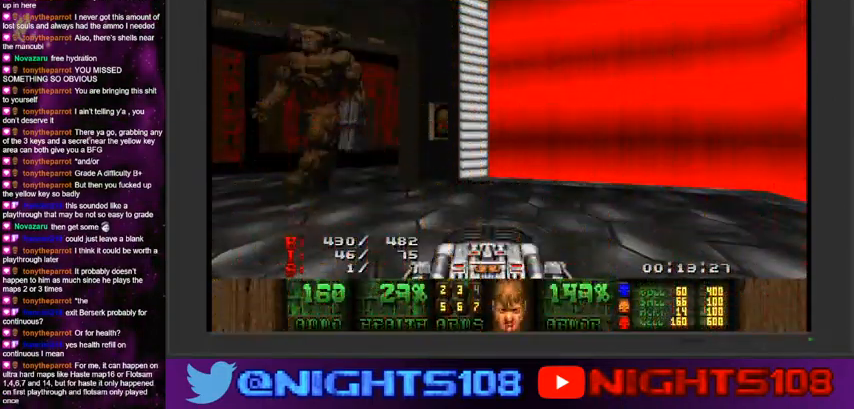
{"keys": ["a", "w"], "mouse": ["left"], "events": [[166, "mouse_left", "down"], [233, "d", "down"], [333, "w", "down"], [433, "a", "down"], [466, "d", "up"]]}
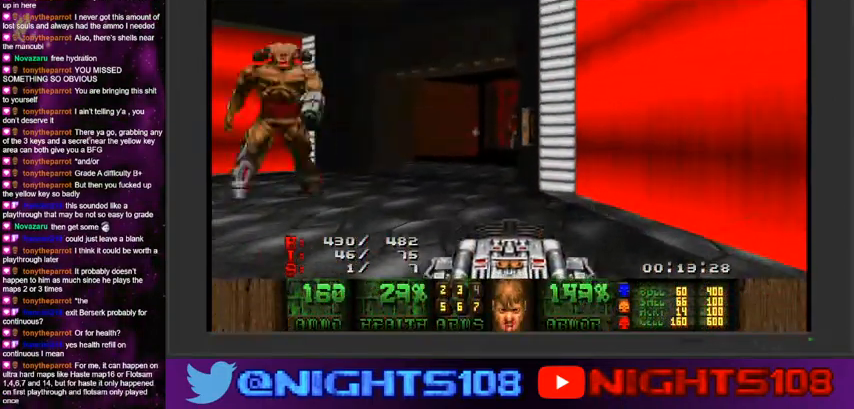
{"keys": ["a", "w"], "mouse": ["left"], "events": [[66, "a", "up"], [166, "a", "down"]]}
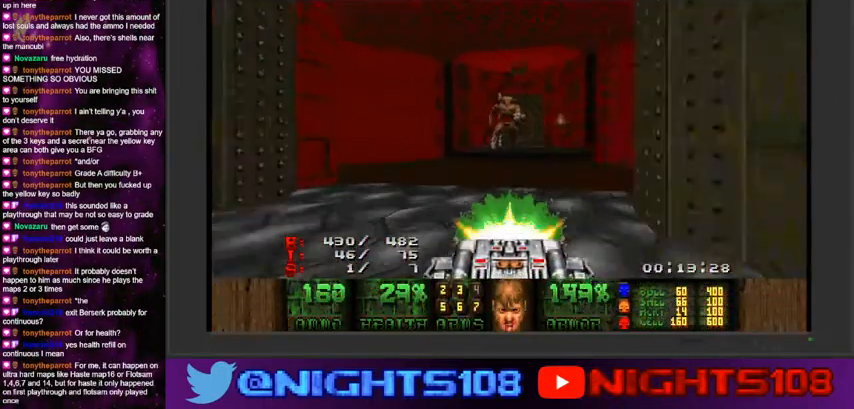
{"keys": ["a", "w"], "mouse": ["left"], "events": [[66, "a", "up"], [200, "d", "down"], [333, "d", "up"], [366, "w", "up"], [433, "a", "down"], [500, "w", "down"]]}
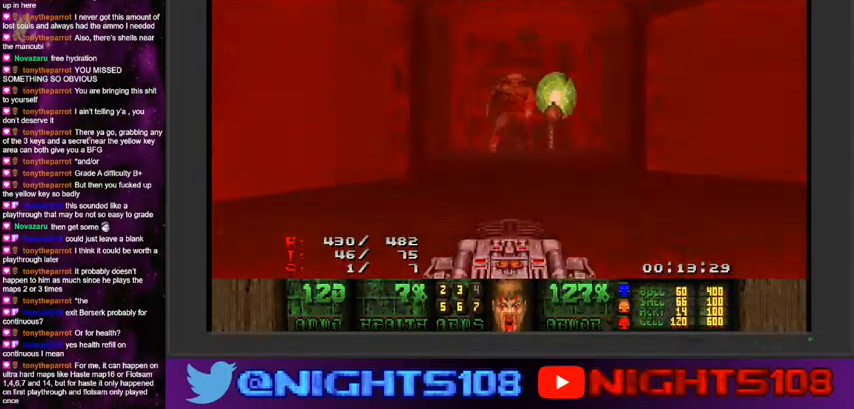
{"keys": ["d"], "mouse": ["left"], "events": [[33, "a", "up"], [66, "a", "down"], [200, "a", "up"], [233, "d", "down"], [366, "w", "up"]]}
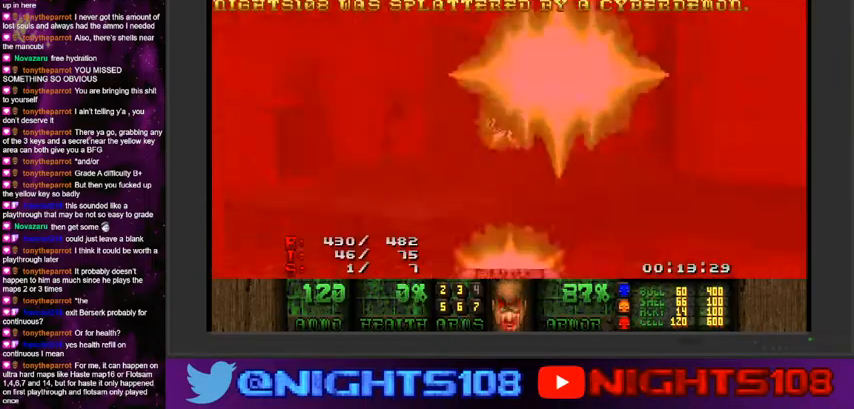
{"keys": ["space", "w"], "mouse": [], "events": [[33, "w", "down"], [133, "w", "up"], [200, "a", "down"], [200, "d", "up"], [300, "a", "up"], [333, "mouse_left", "up"], [366, "space", "down"], [400, "w", "down"]]}
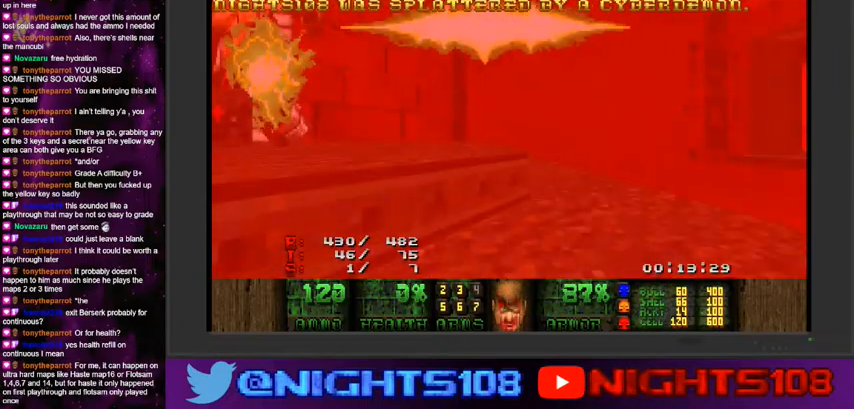
{"keys": [], "mouse": [], "events": [[133, "space", "up"], [333, "w", "up"]]}